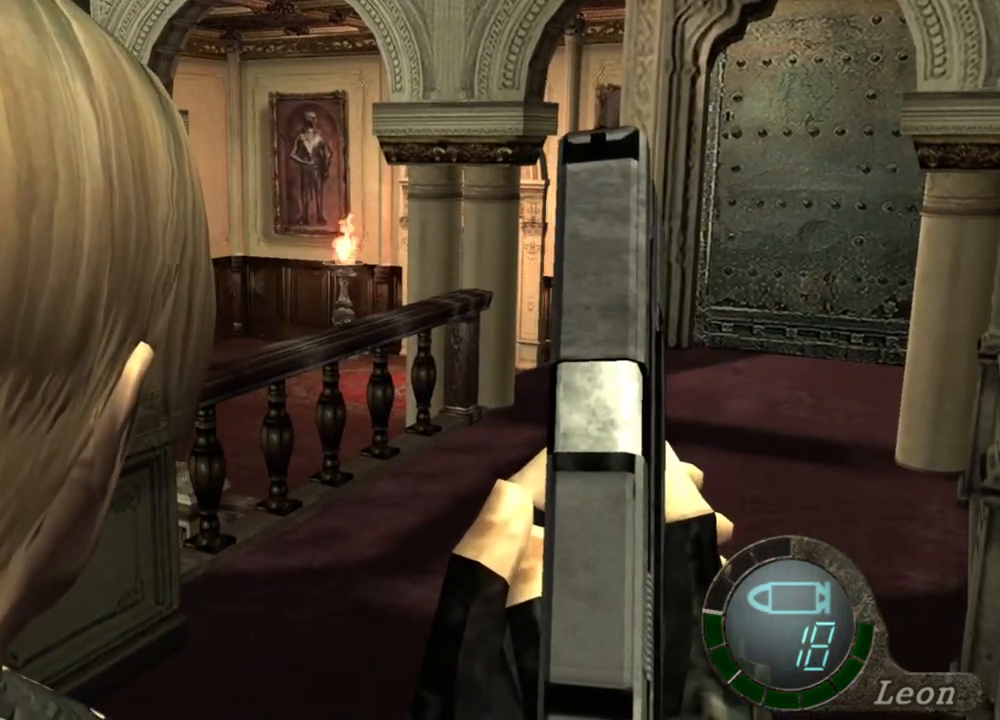
Gameplay with keyboard and mouse; each line is a JSON object with the keys and mouse buttons held at the frame after it. "events" lists presses ("down") and releases ("up") of "1", "2", "3", "4", "5", "a", "alt", "b", "c", "ctrl", "d", "e", "f", "g", "q", "r", "s", "shift", "space", "t", "tab", "tilde", "v", "w", "x", "z", "mouse_left", "mouse_wheel", "mouse_right", "mouse_mb4" and "mouse_mb5" between this image and that frame as [ms after this image, input, new state], when the widget could be followed in between. "mouse_left", "mouse_wheel", "mouse_right", "mouse_mb4", "mouse_mb5" = the "left", "wheel", "right", "mb4", "mb5" buttons of the "mouse" list. No other keys are recorded. "wheel" means that the mouse wheel is clicked or scrolled. Mouse movement is not recorded.
{"keys": [], "mouse": [], "events": []}
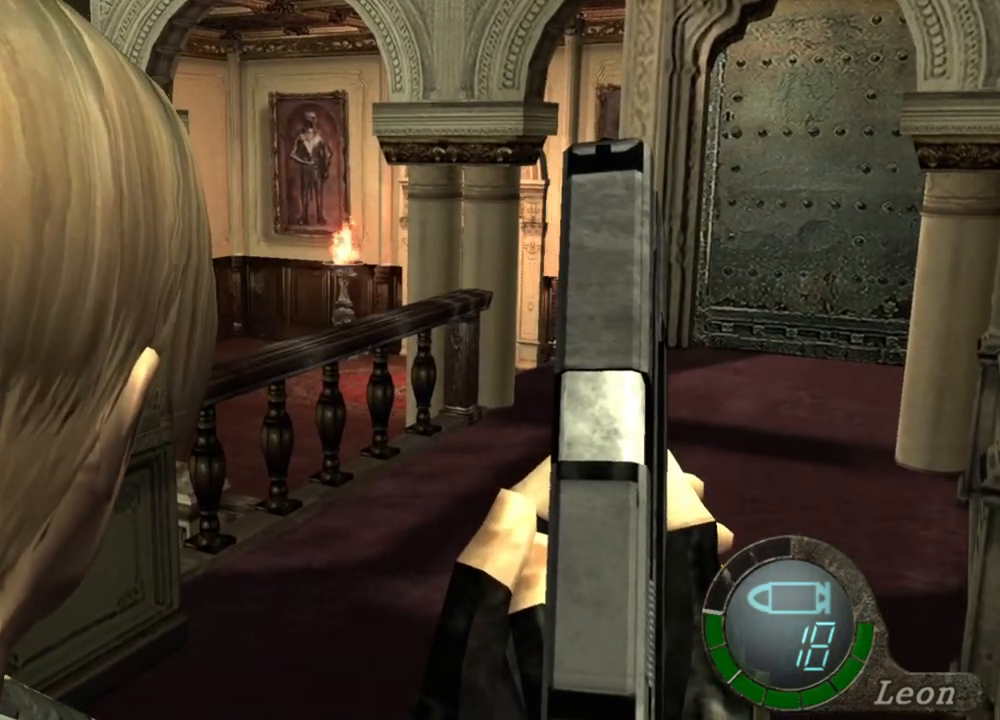
{"keys": [], "mouse": [], "events": []}
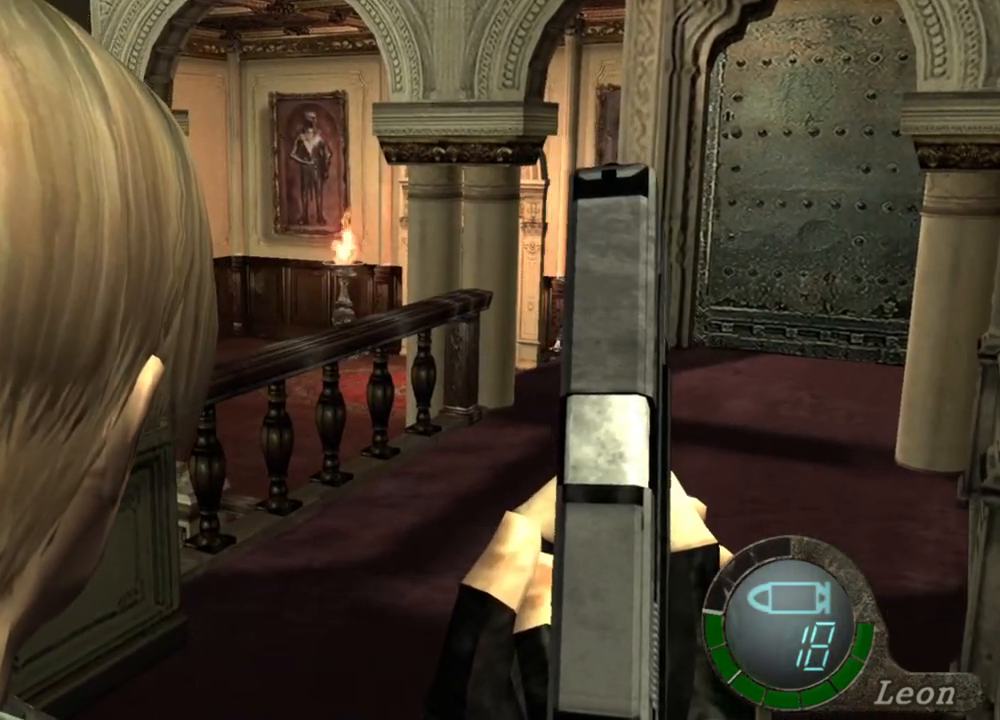
{"keys": [], "mouse": [], "events": []}
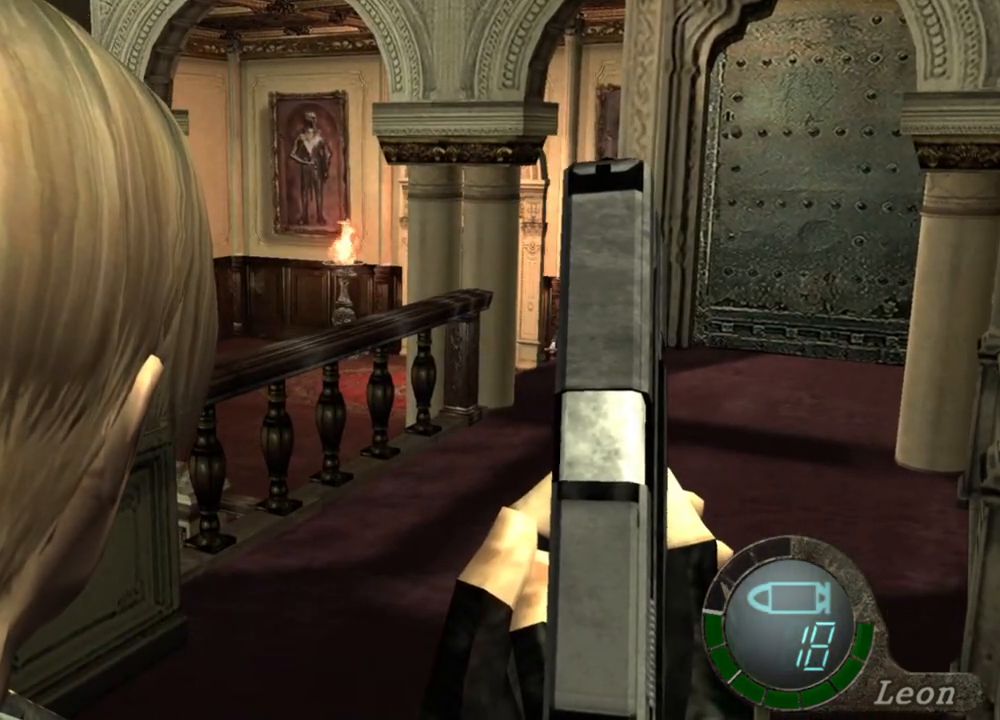
{"keys": [], "mouse": [], "events": []}
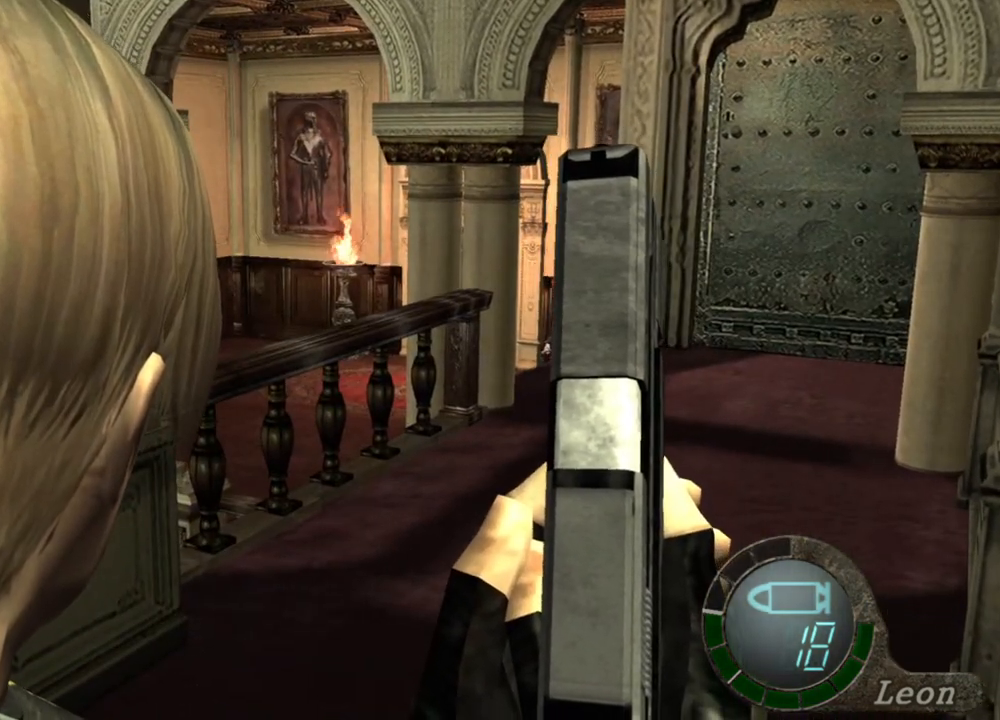
{"keys": ["shift", "w"], "mouse": [], "events": [[333, "shift", "down"], [333, "w", "down"]]}
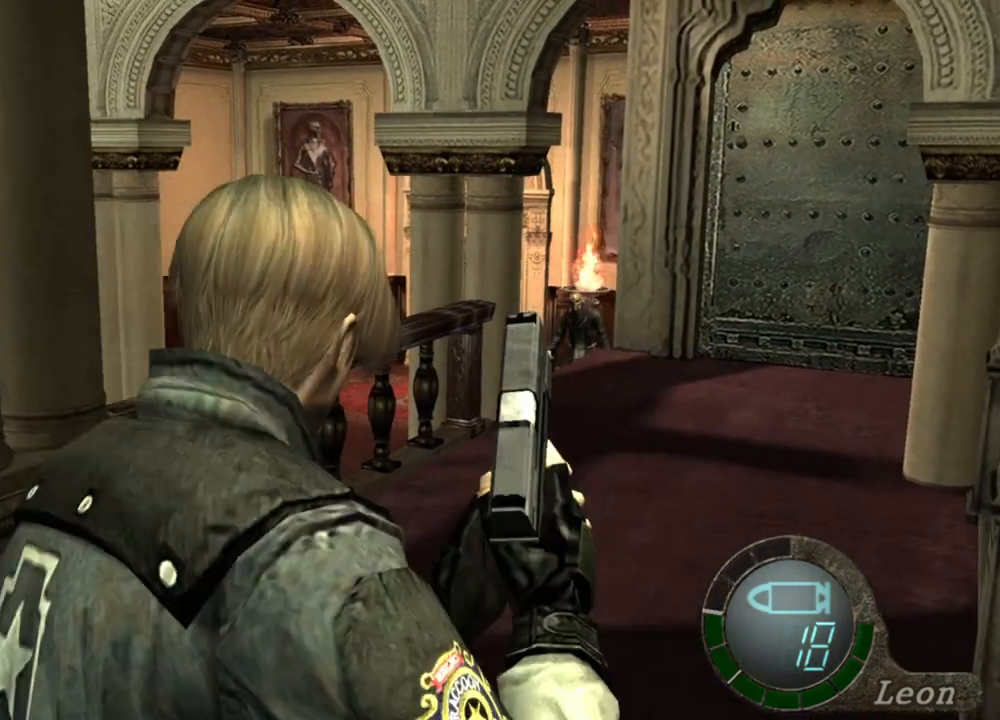
{"keys": ["shift", "w"], "mouse": [], "events": []}
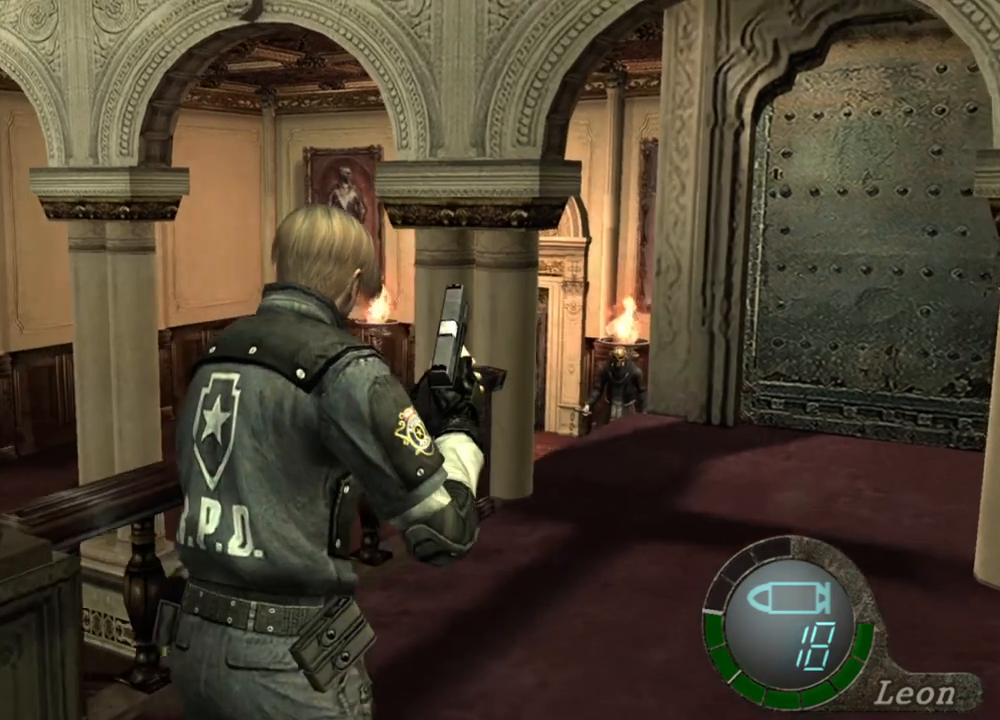
{"keys": ["shift", "w"], "mouse": [], "events": []}
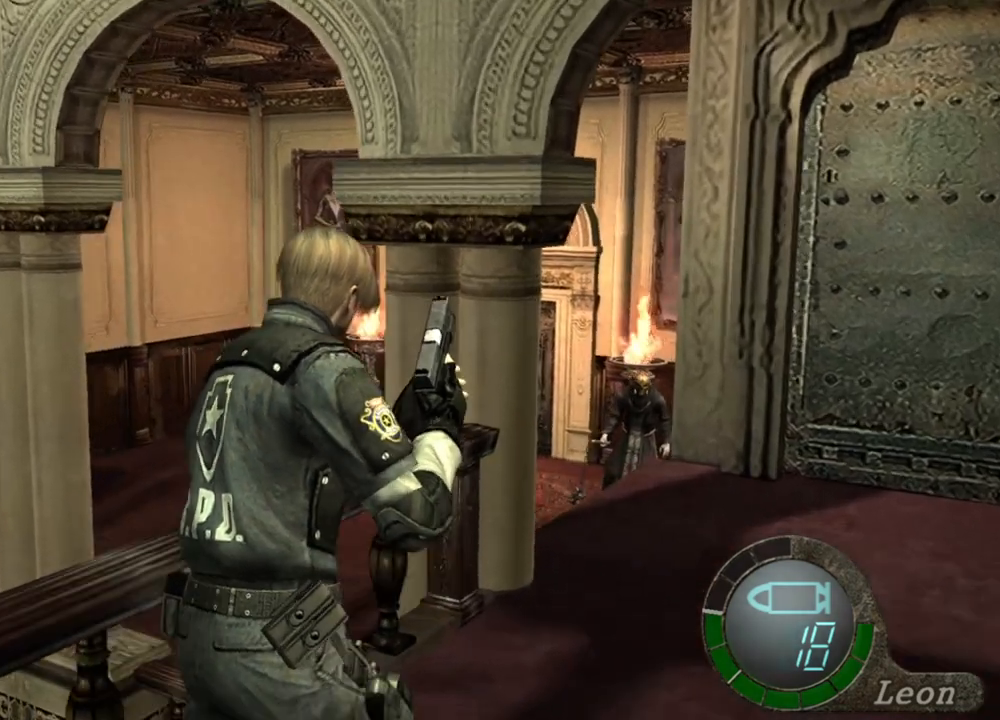
{"keys": ["shift", "w"], "mouse": [], "events": []}
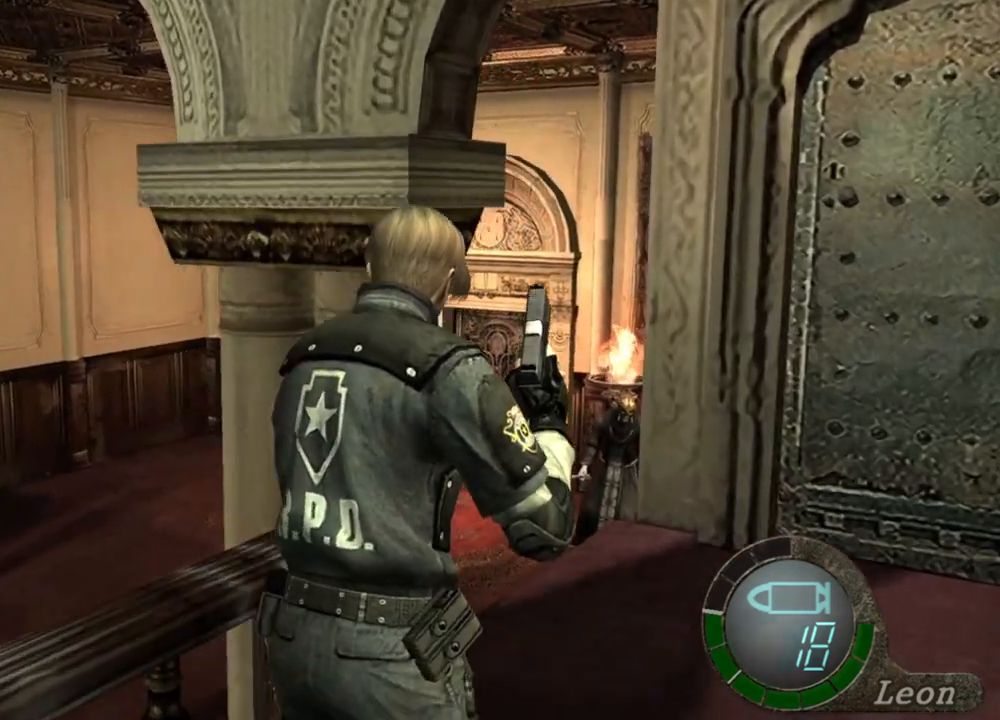
{"keys": ["shift", "w"], "mouse": [], "events": []}
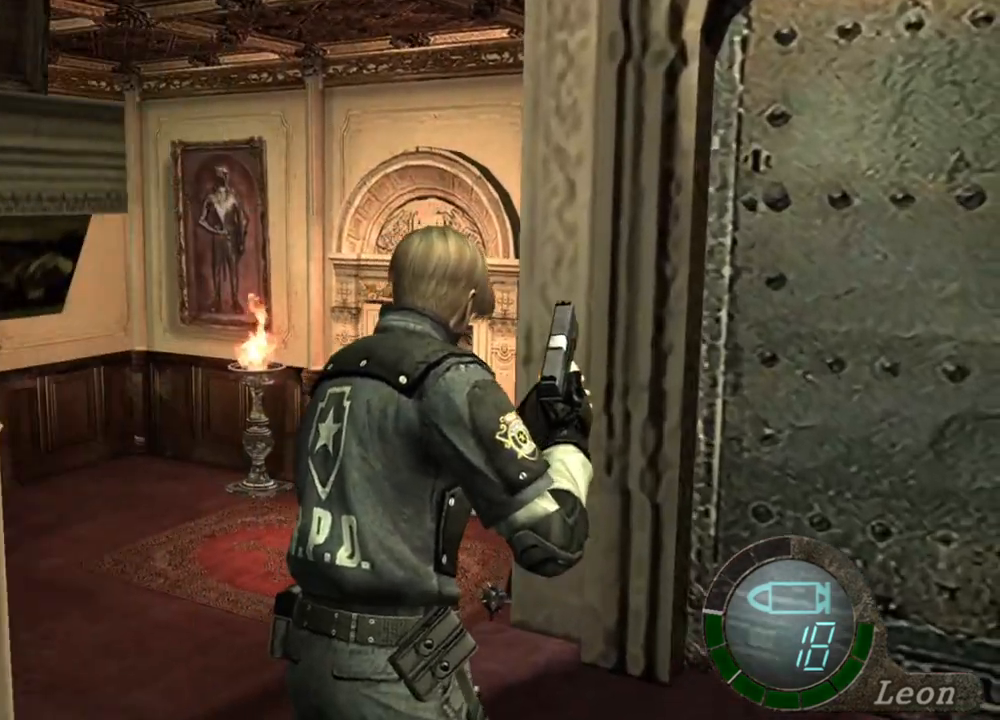
{"keys": ["shift", "w"], "mouse": [], "events": []}
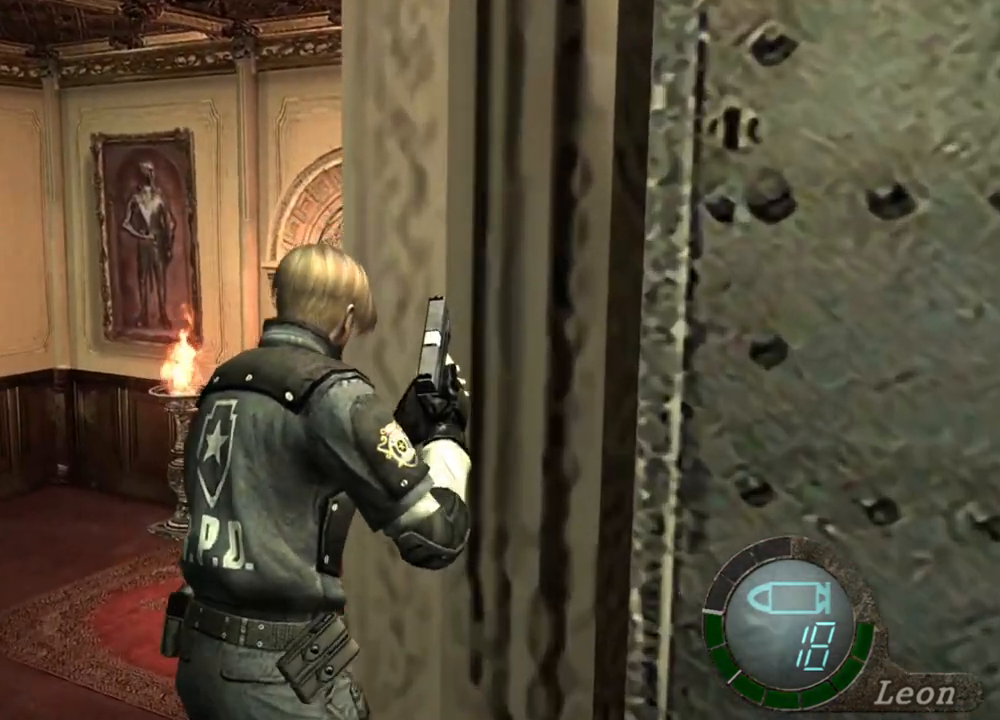
{"keys": [], "mouse": [], "events": [[33, "w", "up"], [67, "shift", "up"]]}
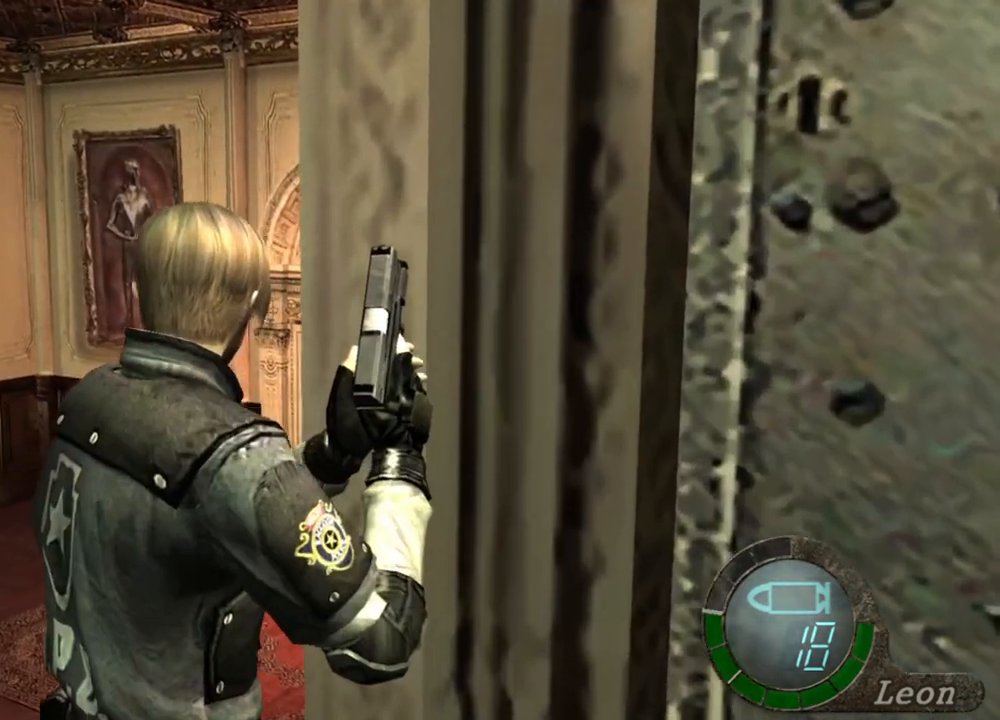
{"keys": [], "mouse": [], "events": []}
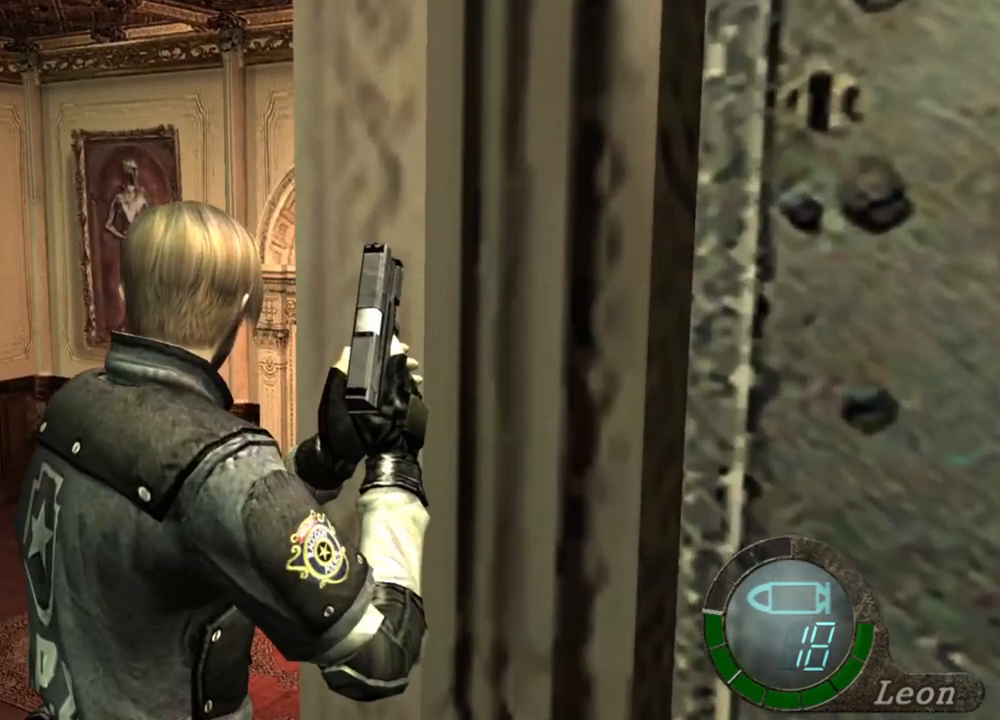
{"keys": [], "mouse": [], "events": []}
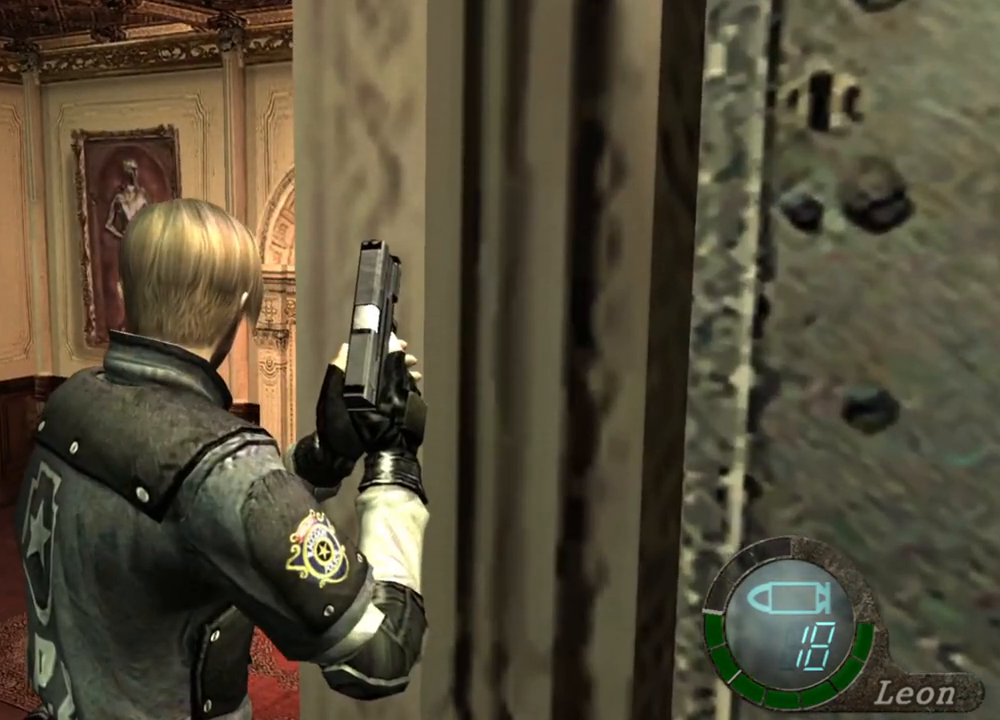
{"keys": [], "mouse": [], "events": []}
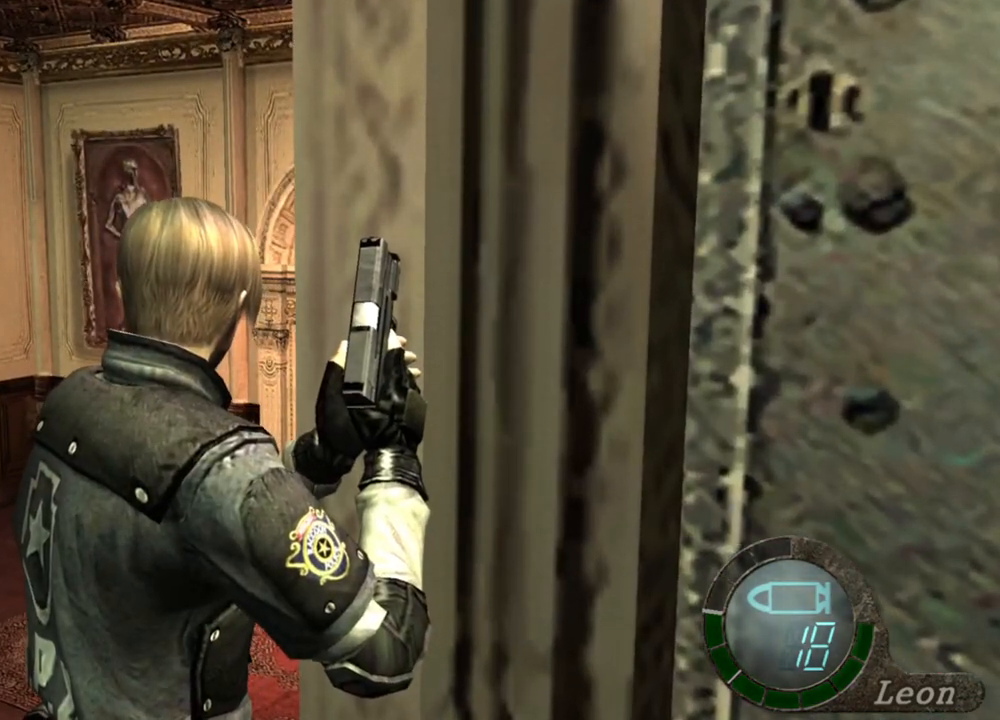
{"keys": [], "mouse": [], "events": []}
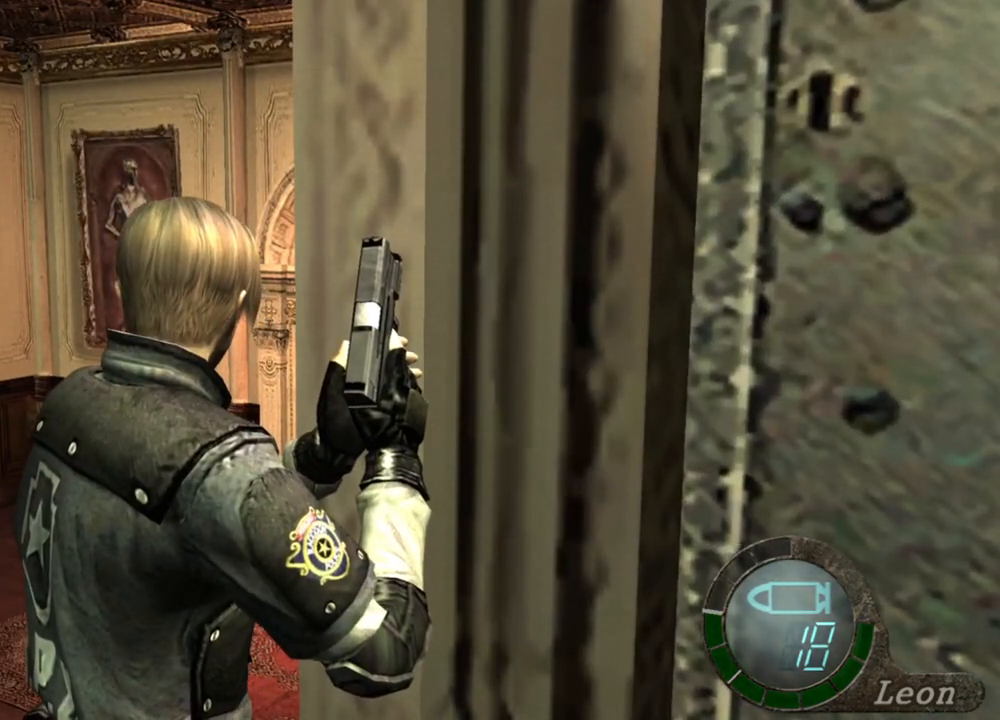
{"keys": [], "mouse": ["right"], "events": [[400, "mouse_right", "down"]]}
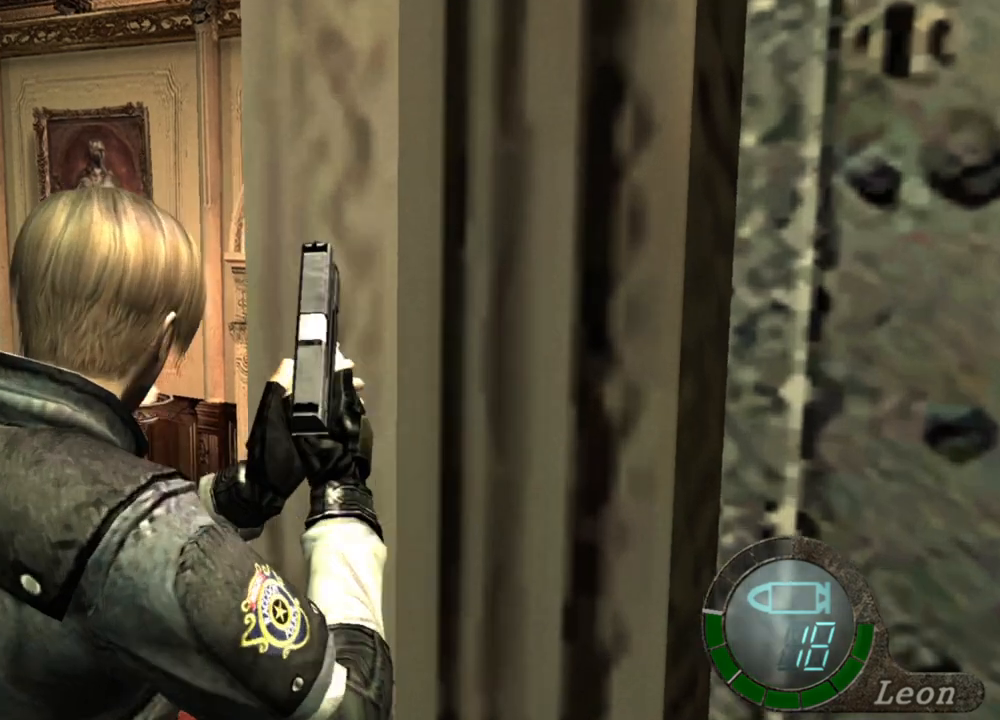
{"keys": [], "mouse": ["right"], "events": []}
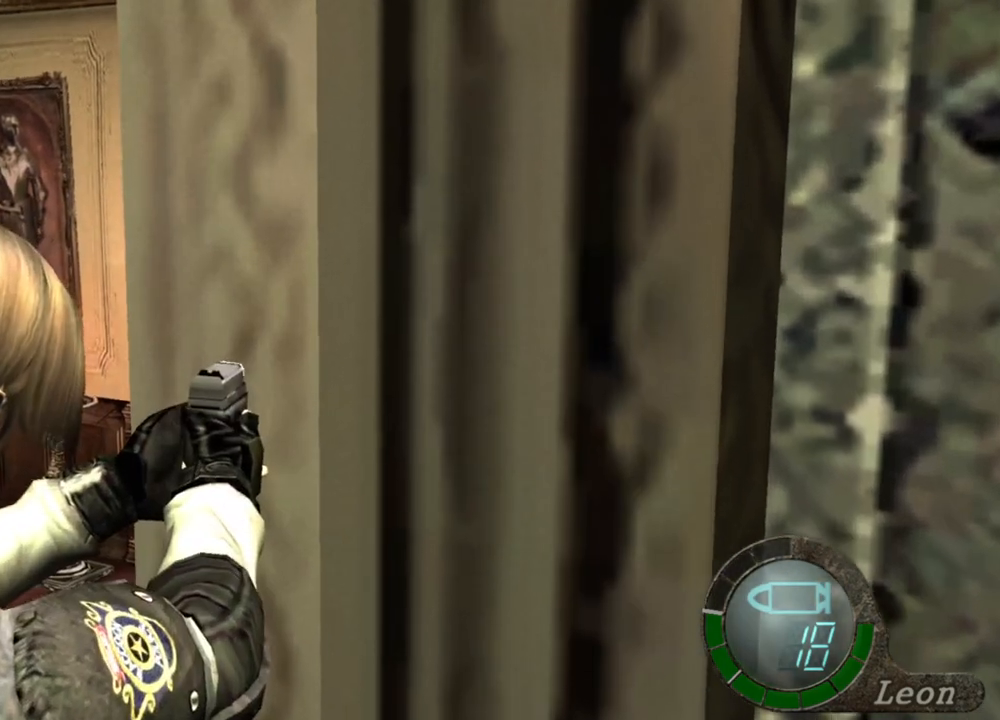
{"keys": [], "mouse": ["right"], "events": []}
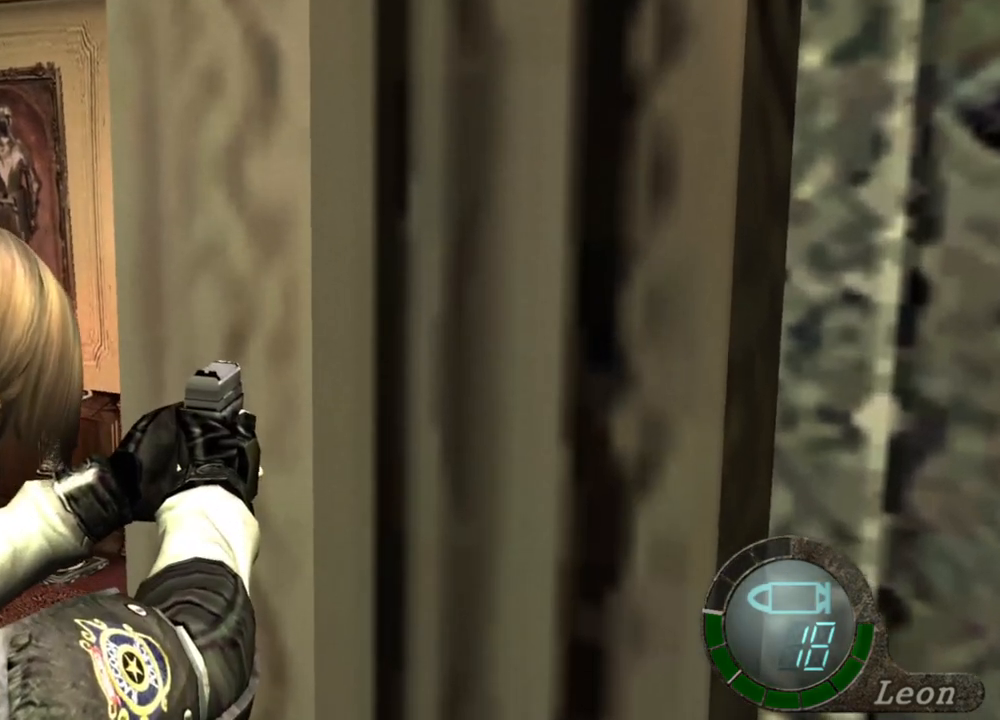
{"keys": [], "mouse": ["right"], "events": []}
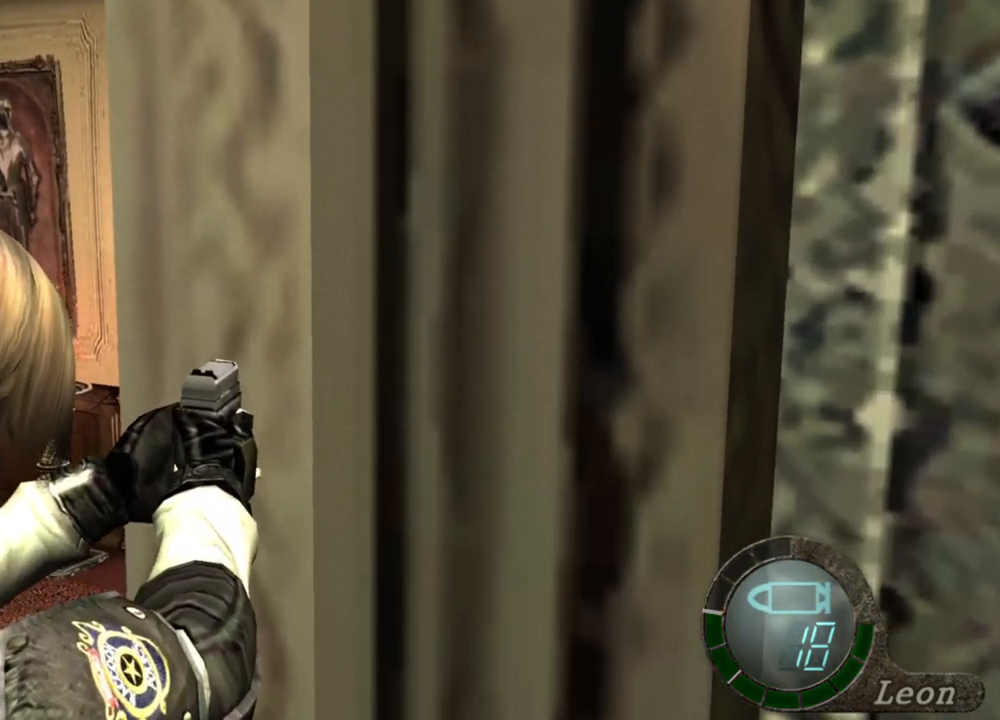
{"keys": [], "mouse": ["right"], "events": []}
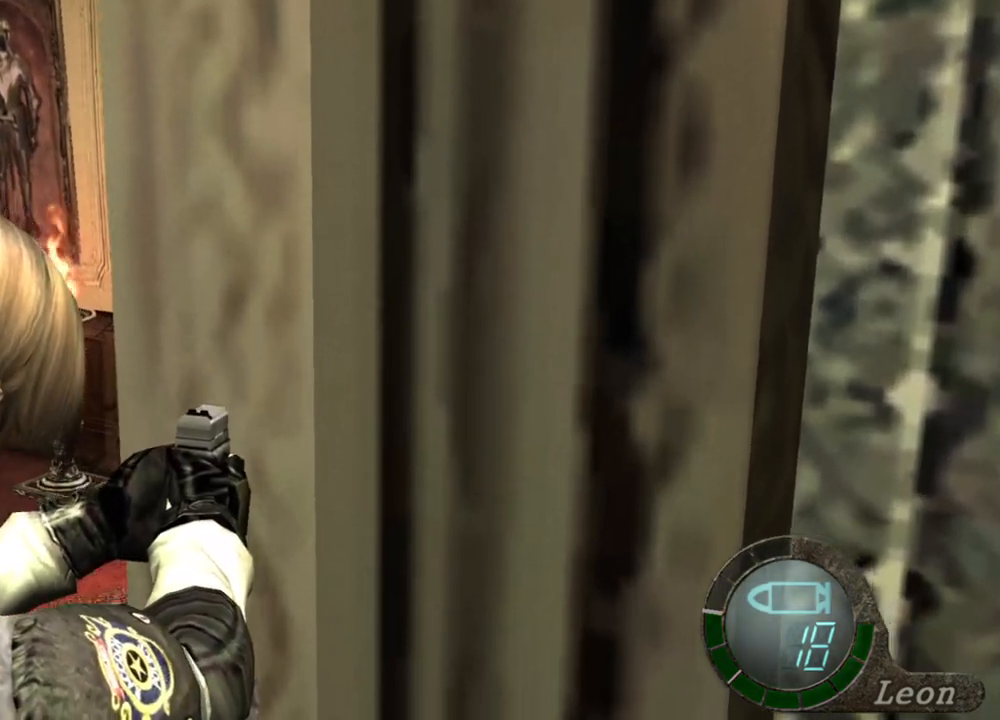
{"keys": ["s"], "mouse": [], "events": [[100, "mouse_right", "up"], [133, "s", "down"]]}
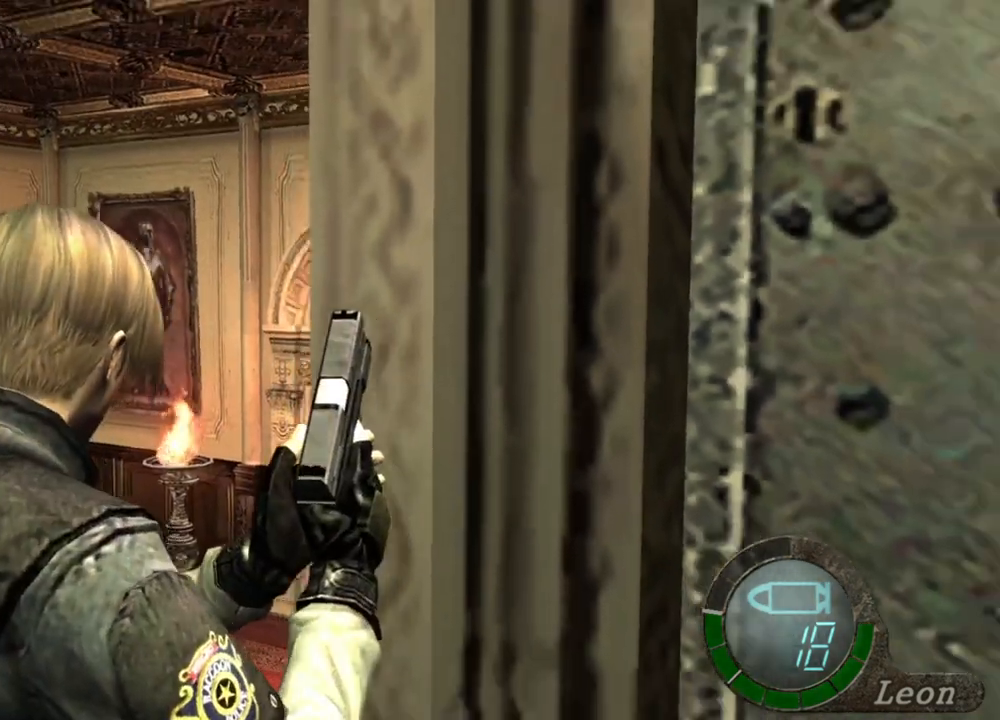
{"keys": [], "mouse": [], "events": [[500, "s", "up"]]}
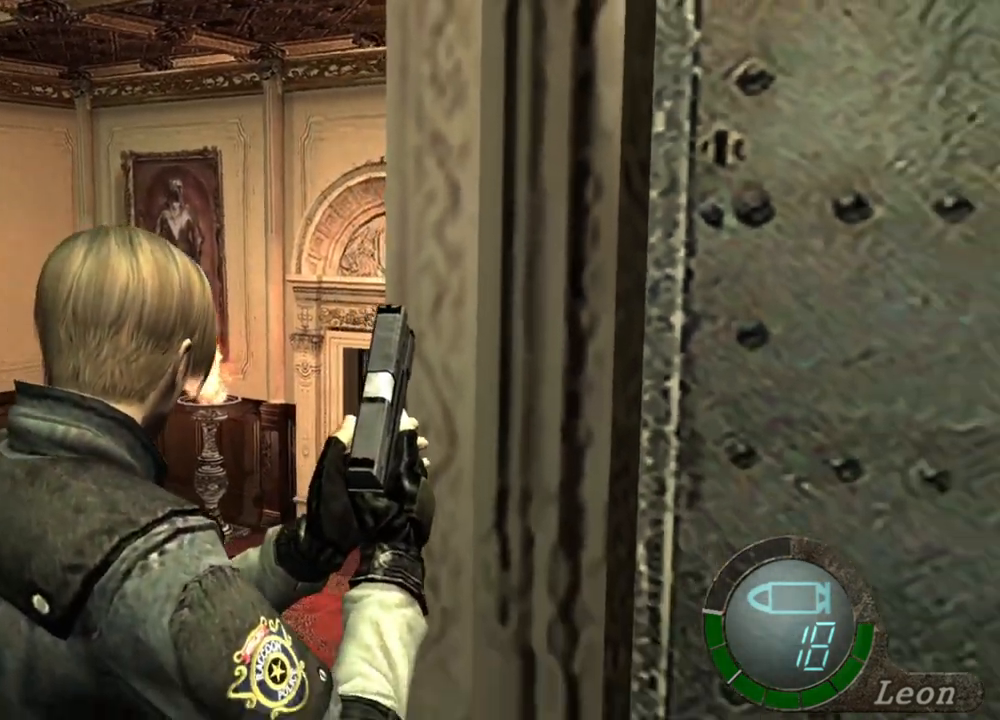
{"keys": [], "mouse": [], "events": []}
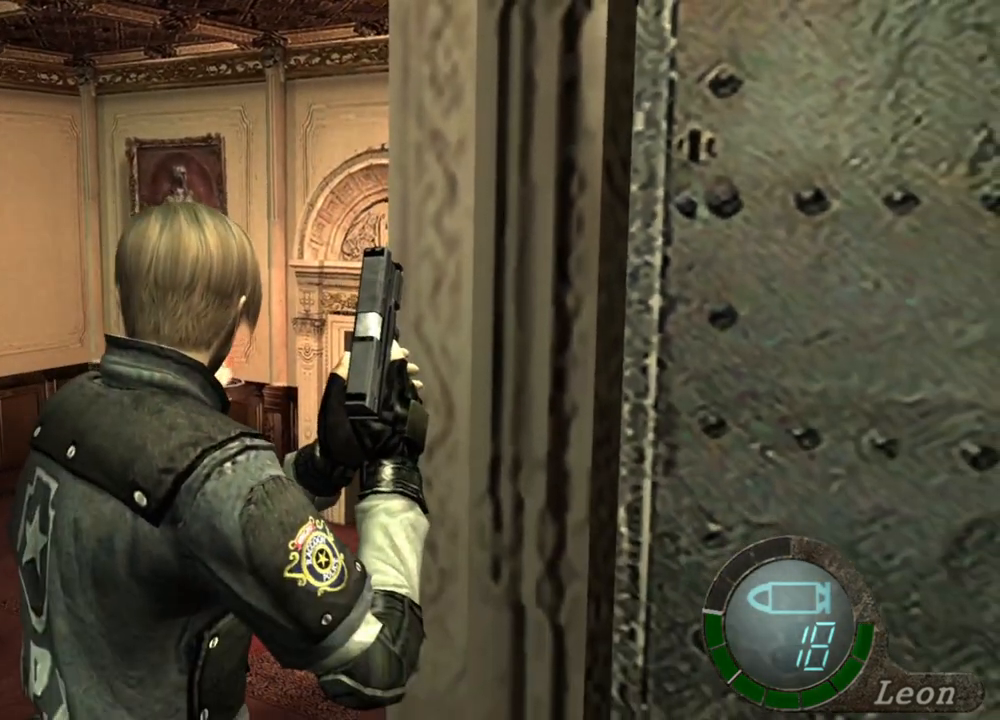
{"keys": [], "mouse": [], "events": [[33, "s", "down"], [133, "s", "up"], [233, "s", "down"], [333, "s", "up"], [433, "s", "down"], [500, "s", "up"]]}
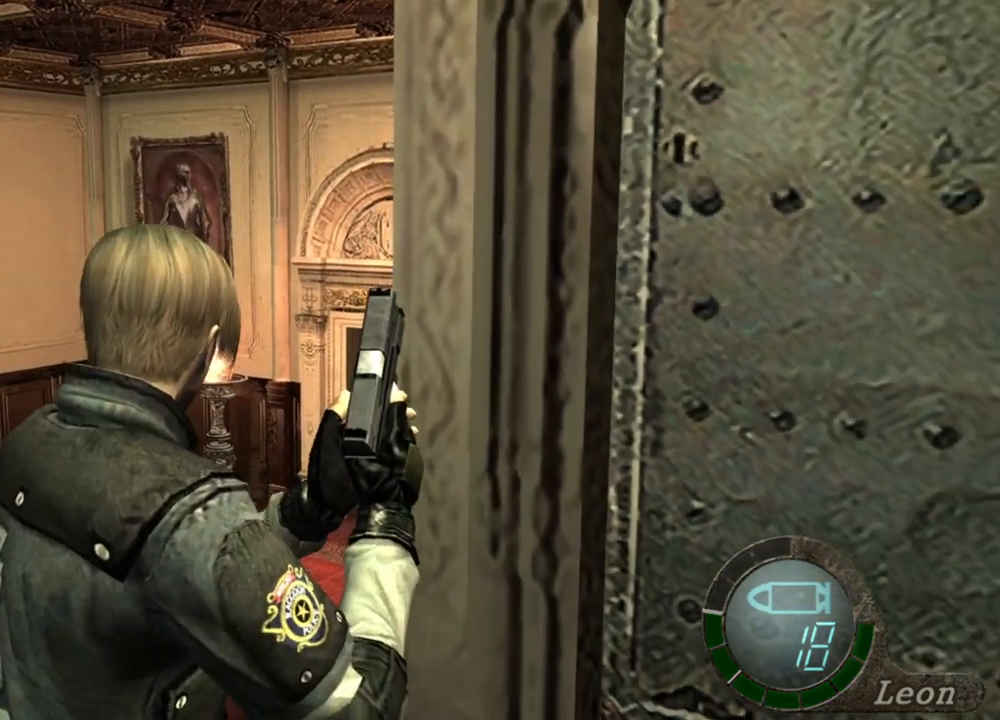
{"keys": [], "mouse": [], "events": [[67, "s", "down"], [200, "s", "up"]]}